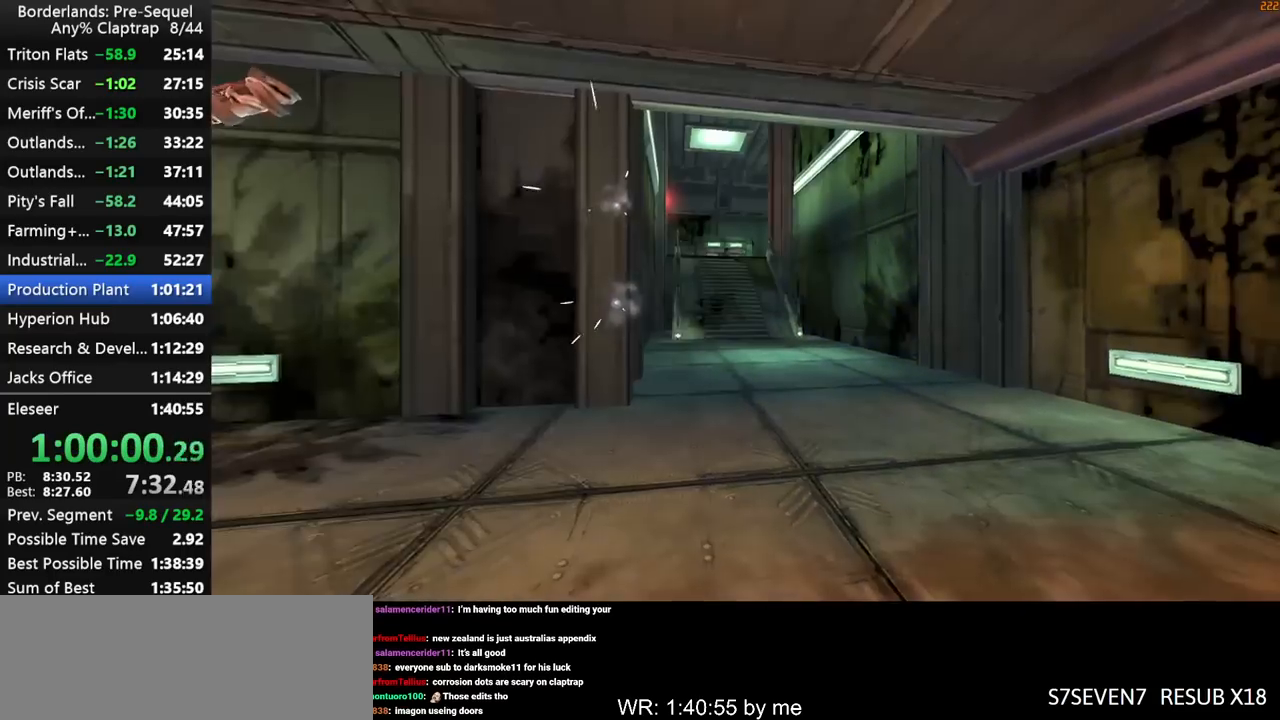
Gameplay with keyboard and mouse; each line is a JSON object with the keys held at the frame after it. "events" lists presses ("down") and releases ("up") of "1", "2", "3", "4", "5", "a", "b", "c", "ctrl", "d", "down", "e", "f", "g", "left", "q", "r", "right", "s", "shift", "space", "t", "up", "v", "w", "x", "y" and "z" between this image and that frame as [ms after this image, input, new state], when the widget could be followed in between. No other keys are recorded. "mouse_move" is the direction in which the mouse moves at that frame (one of eight, or "still"), when it could be read. Mouse buttons are not recorded.
{"keys": ["w"], "mouse_move": "still", "events": [[150, "f", "down"], [200, "f", "up"], [250, "shift", "down"], [350, "shift", "up"], [350, "w", "down"], [384, "shift", "down"], [484, "shift", "up"]]}
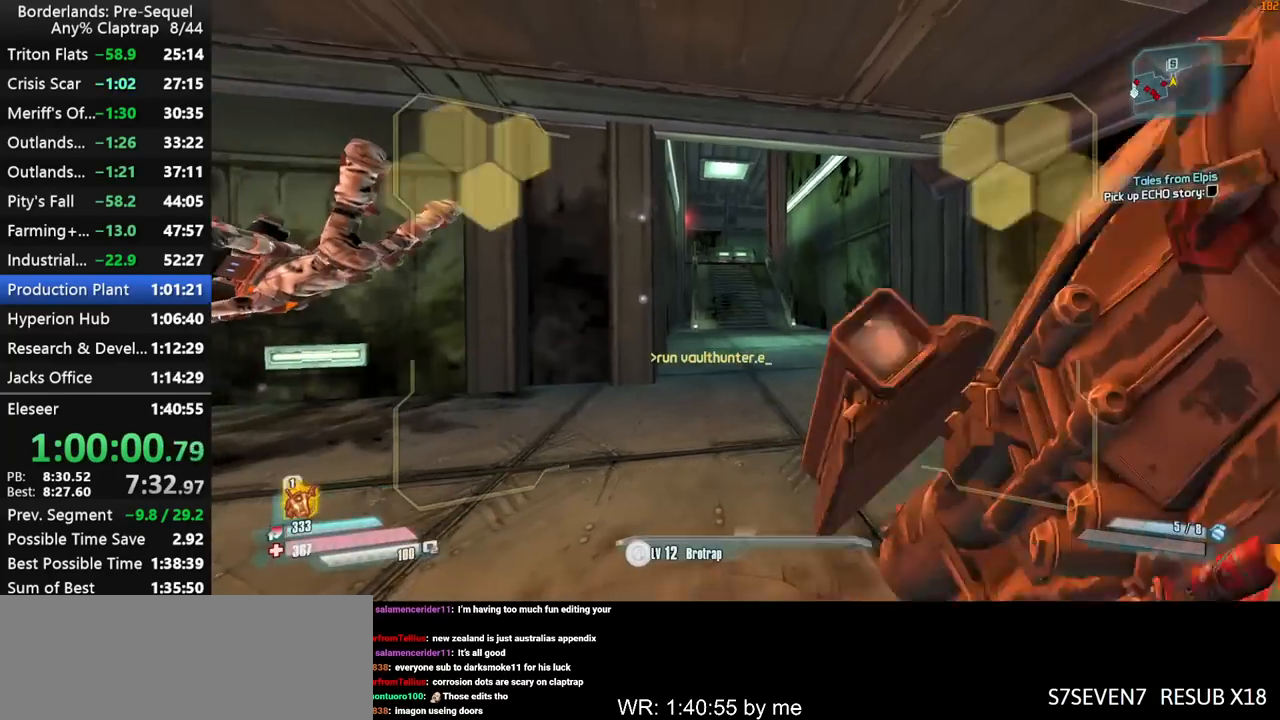
{"keys": [], "mouse_move": "still", "events": [[117, "w", "up"], [117, "x", "down"], [367, "x", "up"]]}
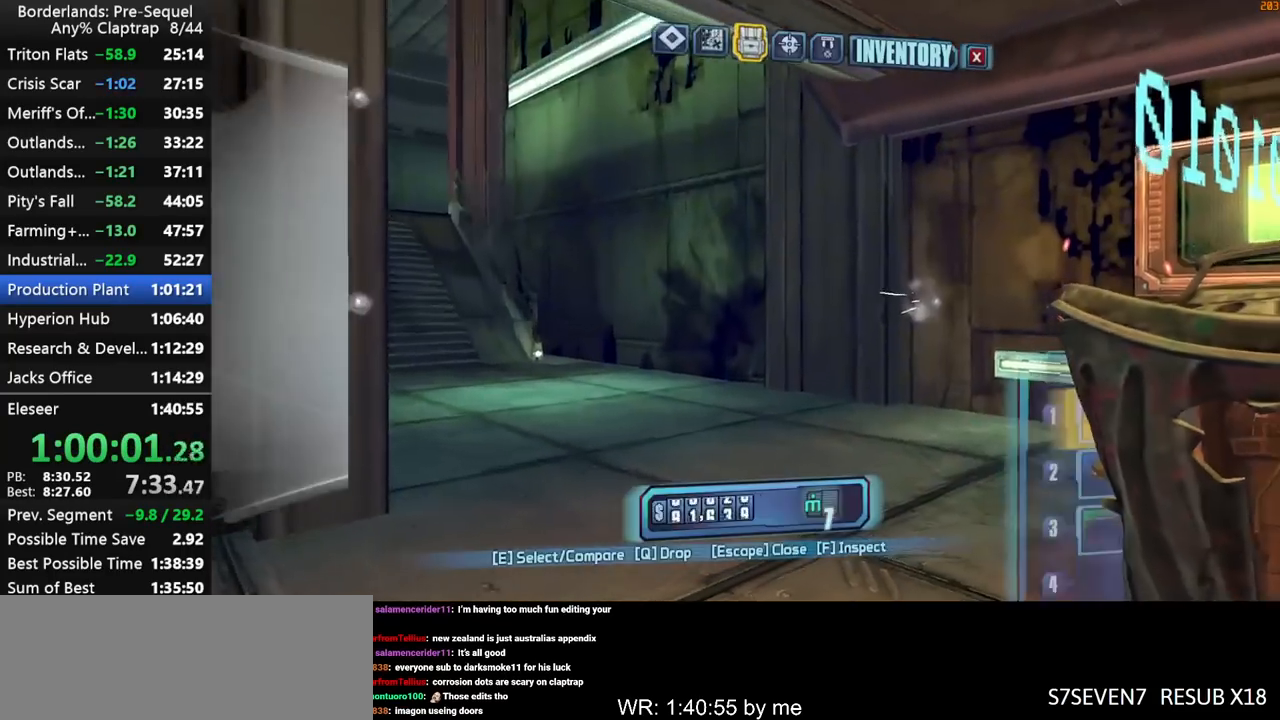
{"keys": [], "mouse_move": "still", "events": [[334, "1", "down"], [367, "1", "up"]]}
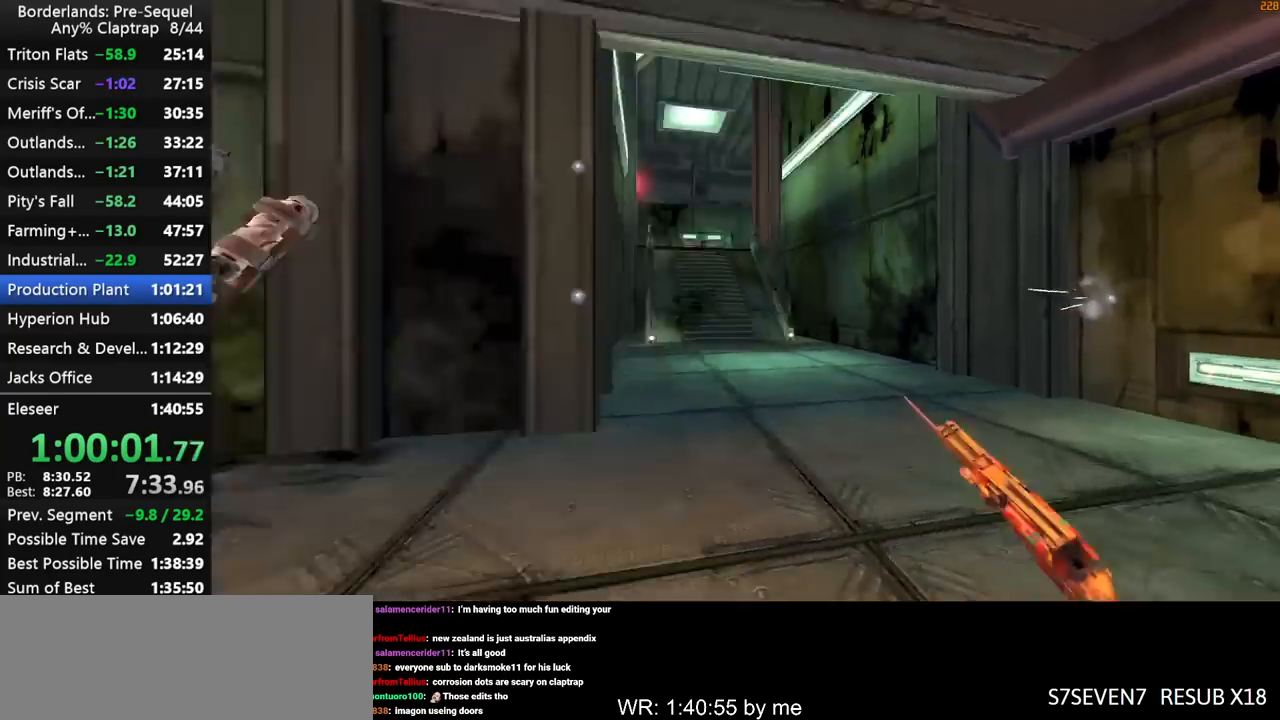
{"keys": ["w", "x"], "mouse_move": "still", "events": [[67, "w", "down"], [300, "shift", "down"], [334, "shift", "up"], [384, "x", "down"]]}
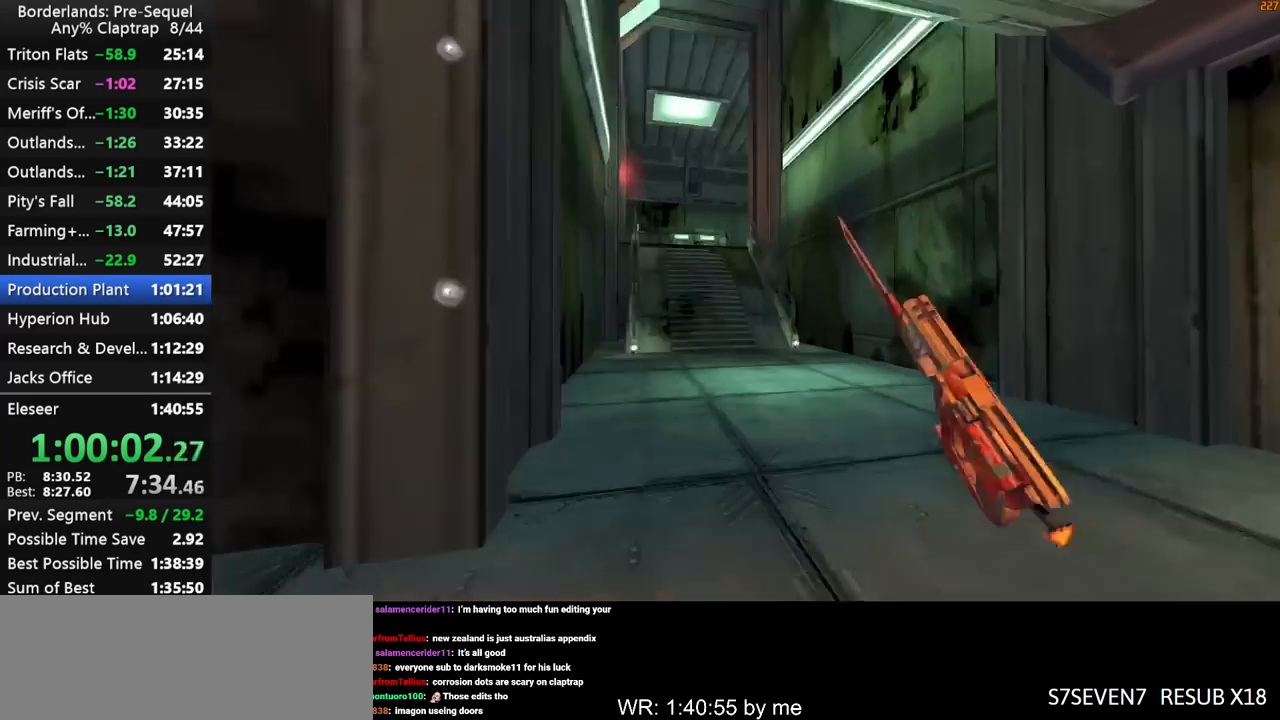
{"keys": [], "mouse_move": "still", "events": [[167, "x", "up"], [217, "w", "up"], [317, "w", "down"], [500, "w", "up"]]}
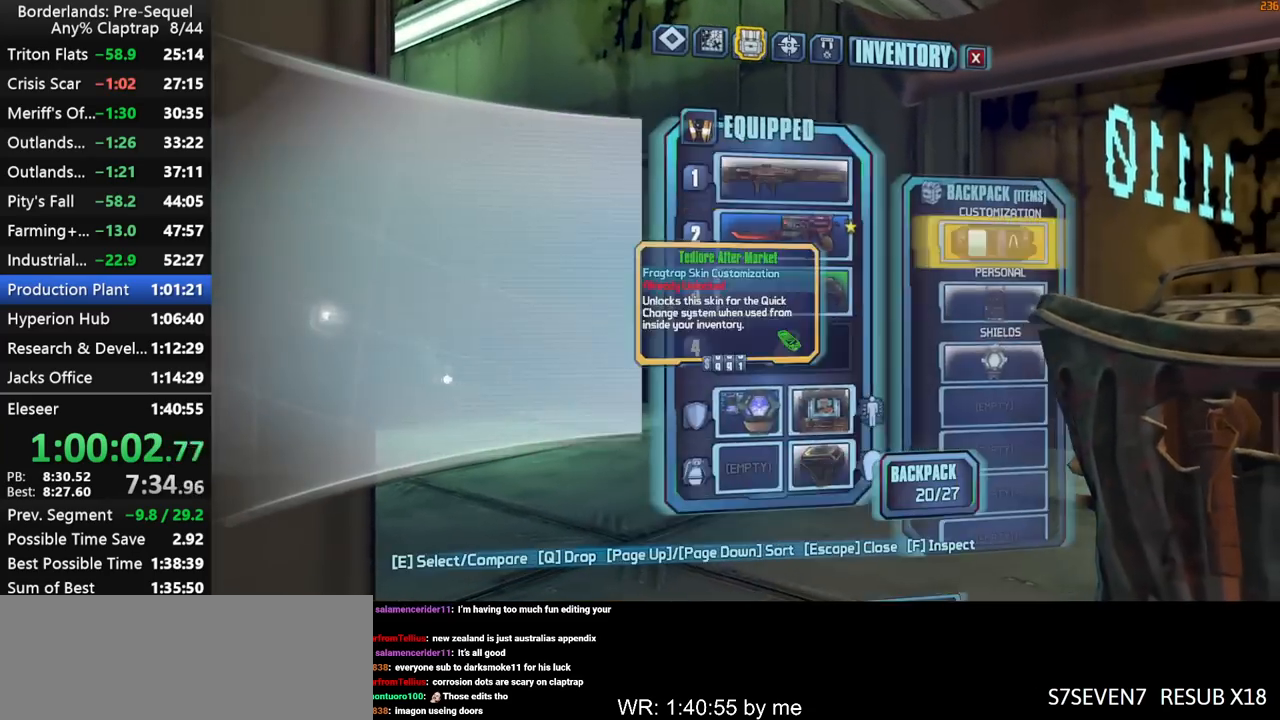
{"keys": [], "mouse_move": "still", "events": [[134, "q", "down"], [184, "q", "up"], [367, "1", "down"], [417, "1", "up"]]}
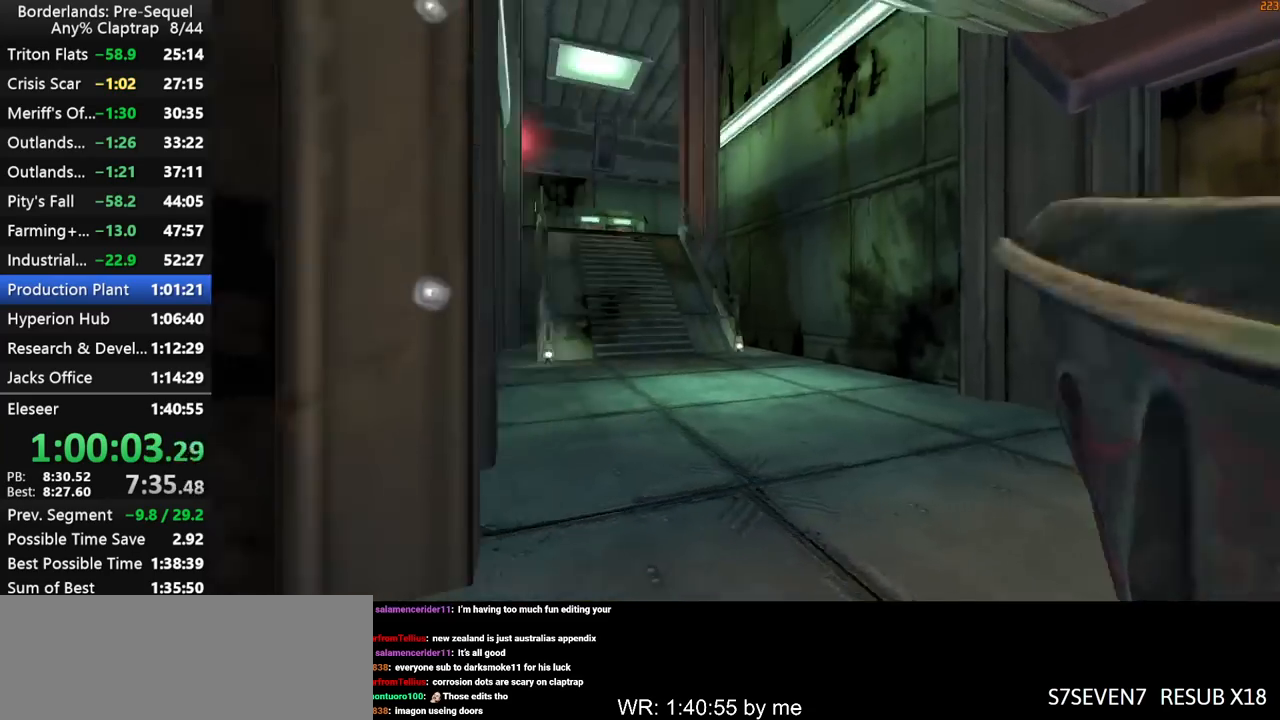
{"keys": ["shift", "w"], "mouse_move": "down-left", "events": [[100, "w", "down"], [200, "shift", "down"], [300, "shift", "up"], [350, "shift", "down"], [434, "shift", "up"], [484, "shift", "down"]]}
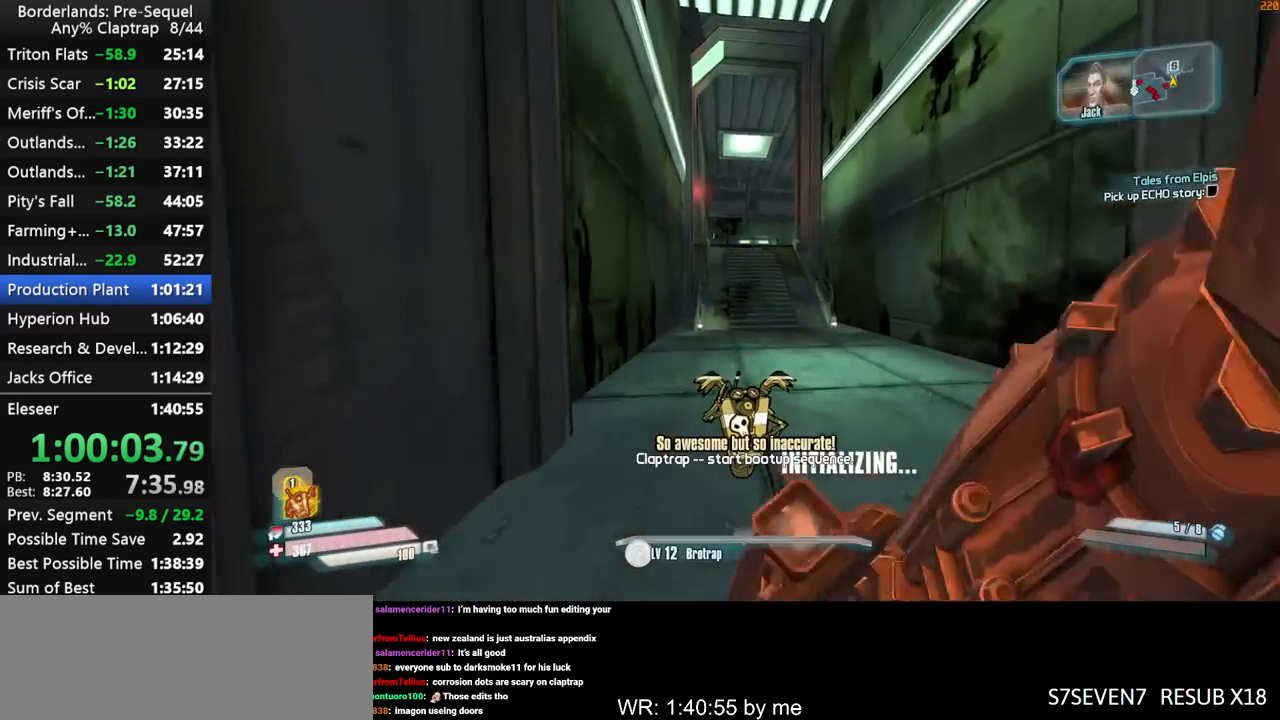
{"keys": ["ctrl", "shift", "w"], "mouse_move": "still", "events": [[367, "shift", "up"], [450, "ctrl", "down"], [500, "shift", "down"]]}
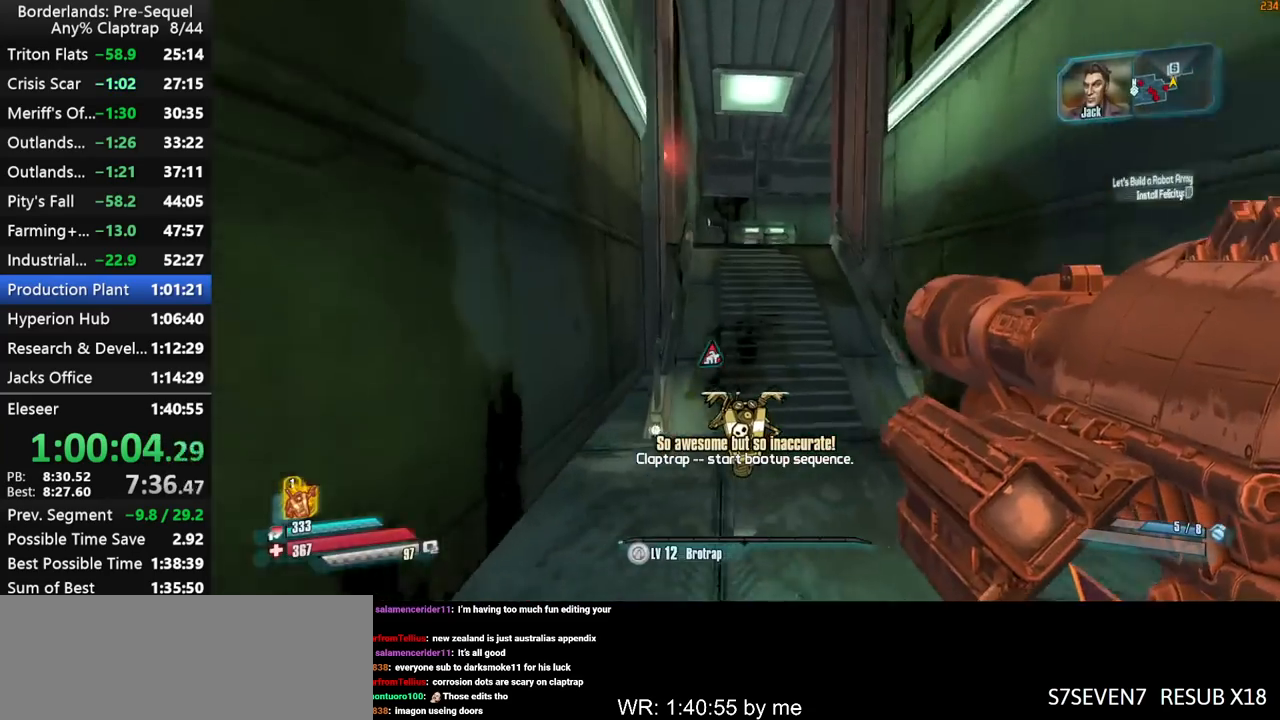
{"keys": ["shift", "w"], "mouse_move": "still", "events": [[100, "shift", "up"], [134, "ctrl", "up"], [184, "shift", "down"]]}
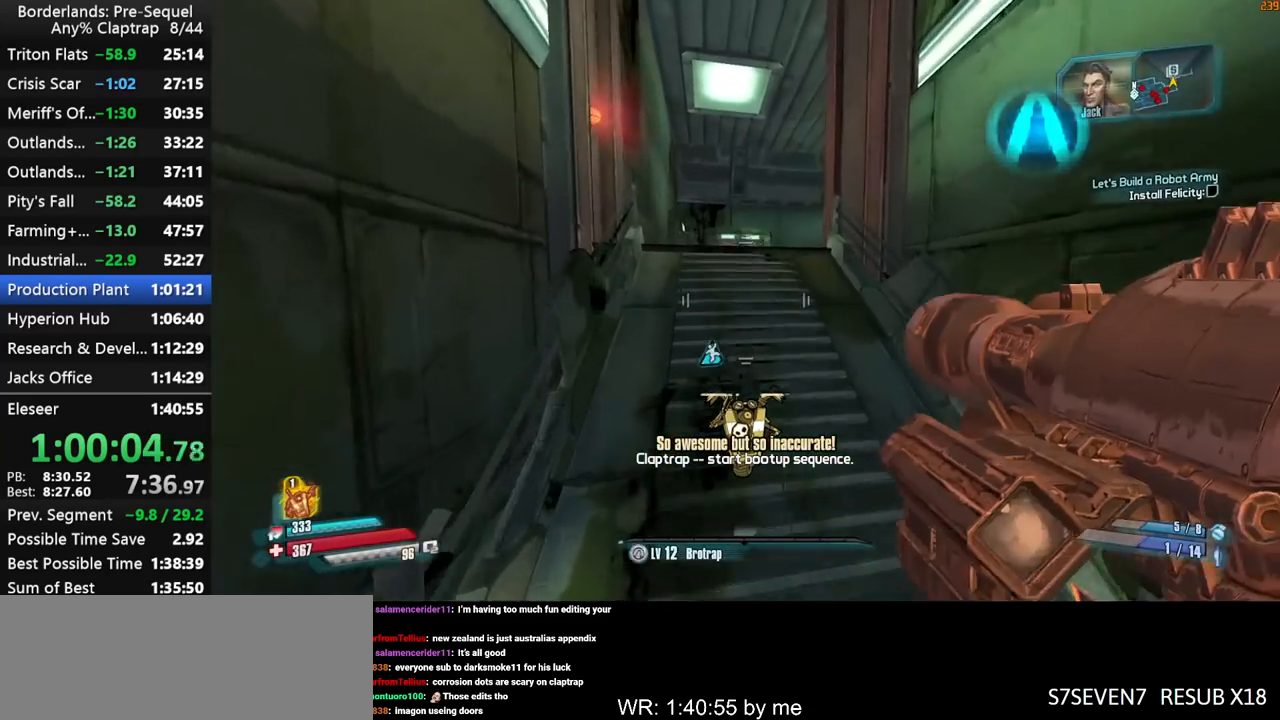
{"keys": ["ctrl", "w"], "mouse_move": "right", "events": [[67, "shift", "up"], [384, "ctrl", "down"], [384, "shift", "down"], [484, "shift", "up"]]}
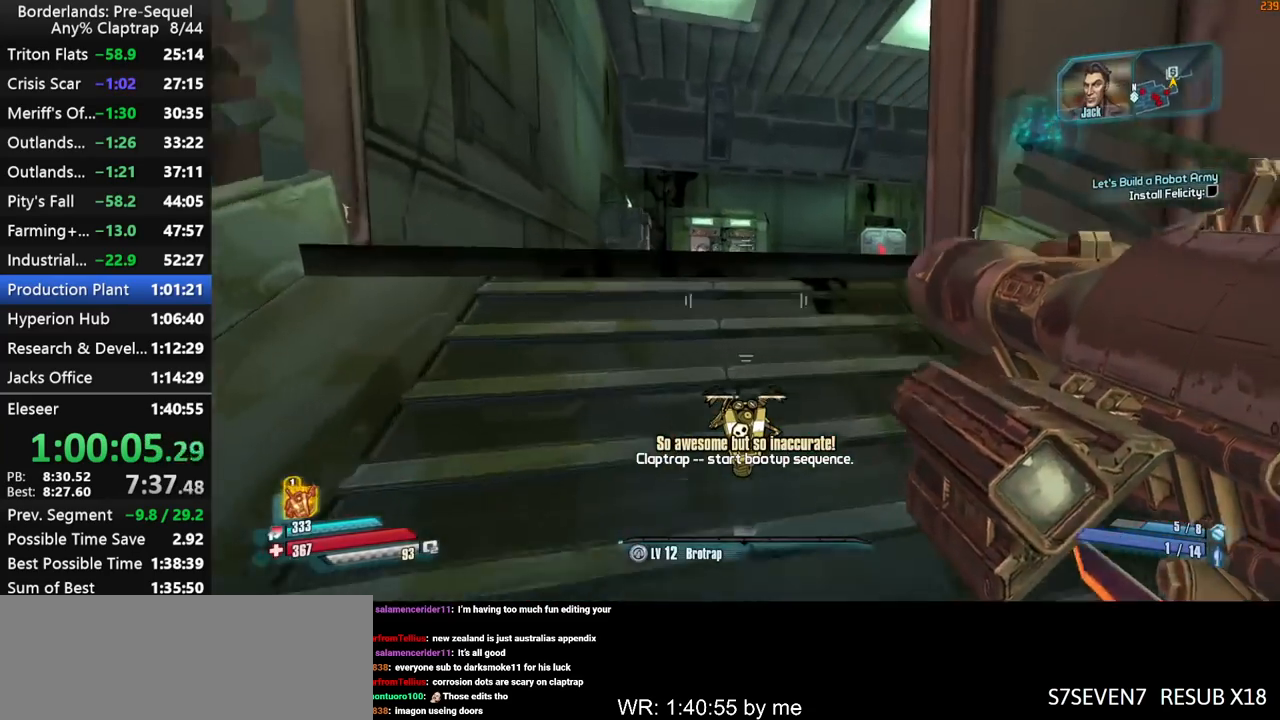
{"keys": ["a", "w"], "mouse_move": "right", "events": [[34, "ctrl", "up"], [34, "shift", "down"], [117, "shift", "up"], [167, "a", "down"], [217, "shift", "down"], [400, "shift", "up"]]}
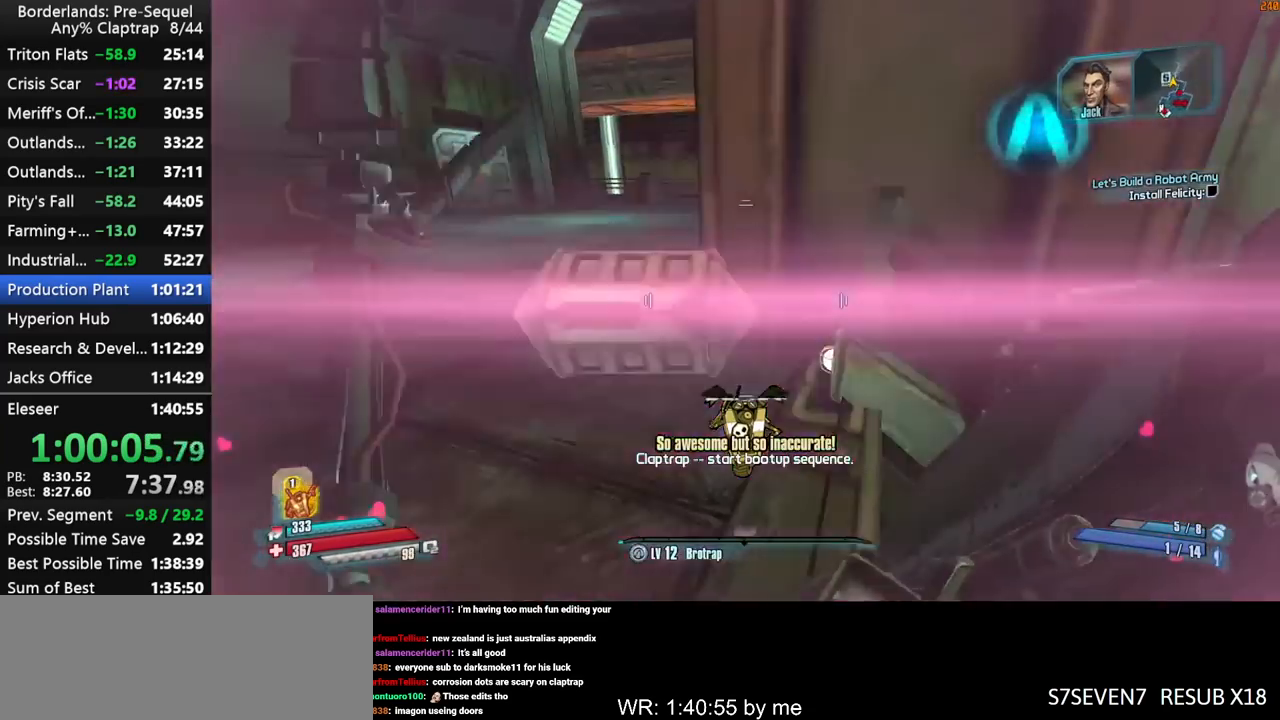
{"keys": ["a", "g", "w"], "mouse_move": "down", "events": [[284, "g", "down"], [334, "g", "up"], [417, "g", "down"]]}
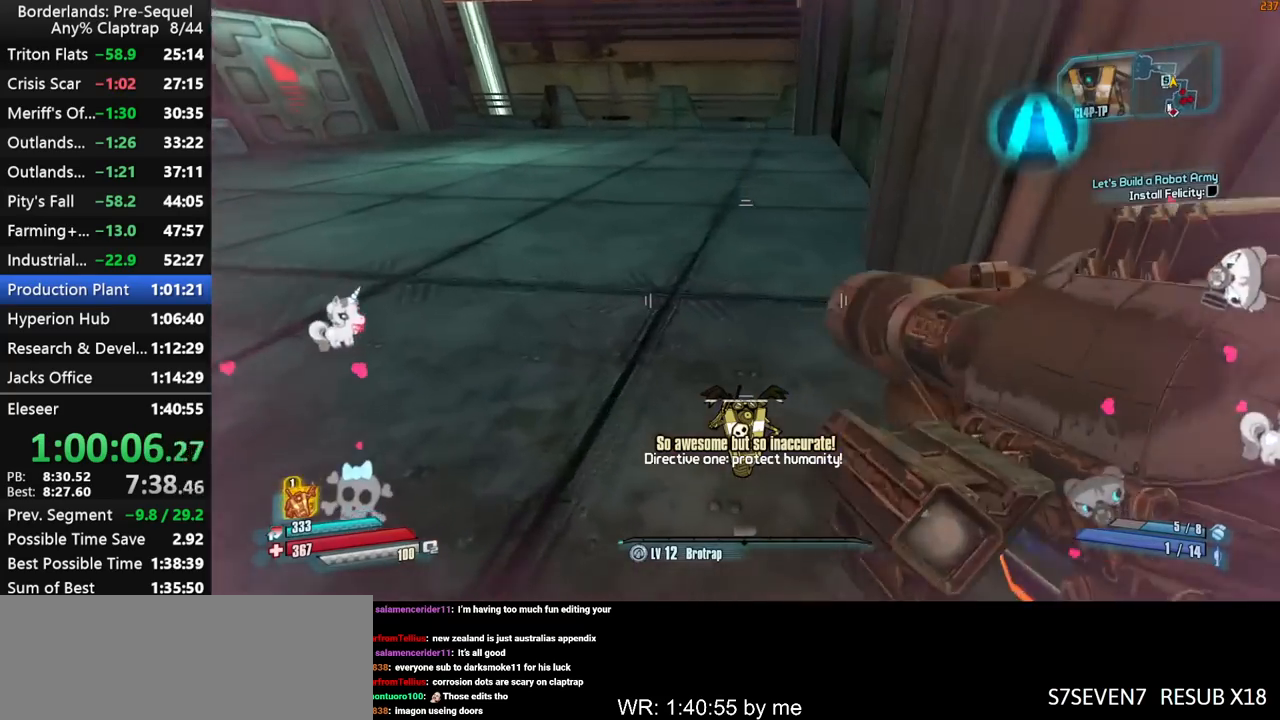
{"keys": ["w"], "mouse_move": "still", "events": [[17, "g", "up"], [100, "g", "down"], [150, "g", "up"], [200, "g", "down"], [250, "a", "up"], [300, "g", "up"]]}
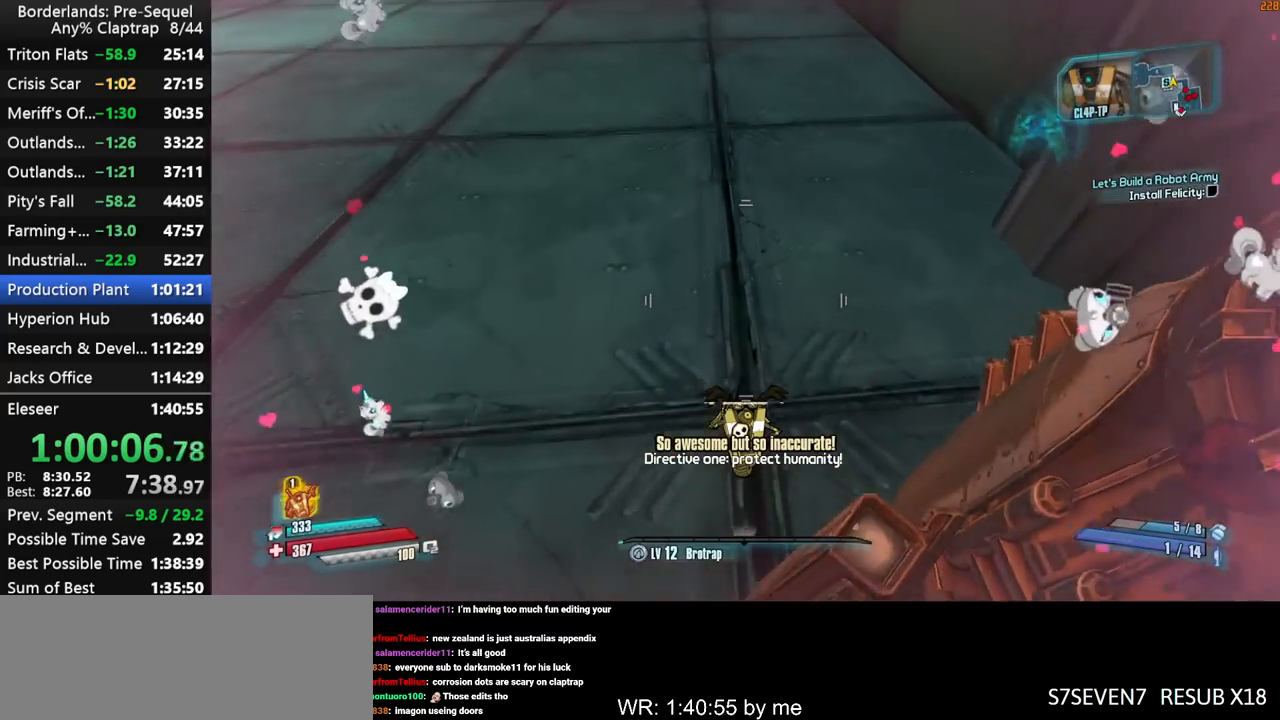
{"keys": ["shift", "w"], "mouse_move": "up", "events": [[217, "shift", "down"], [317, "shift", "up"], [400, "shift", "down"], [450, "shift", "up"], [500, "shift", "down"]]}
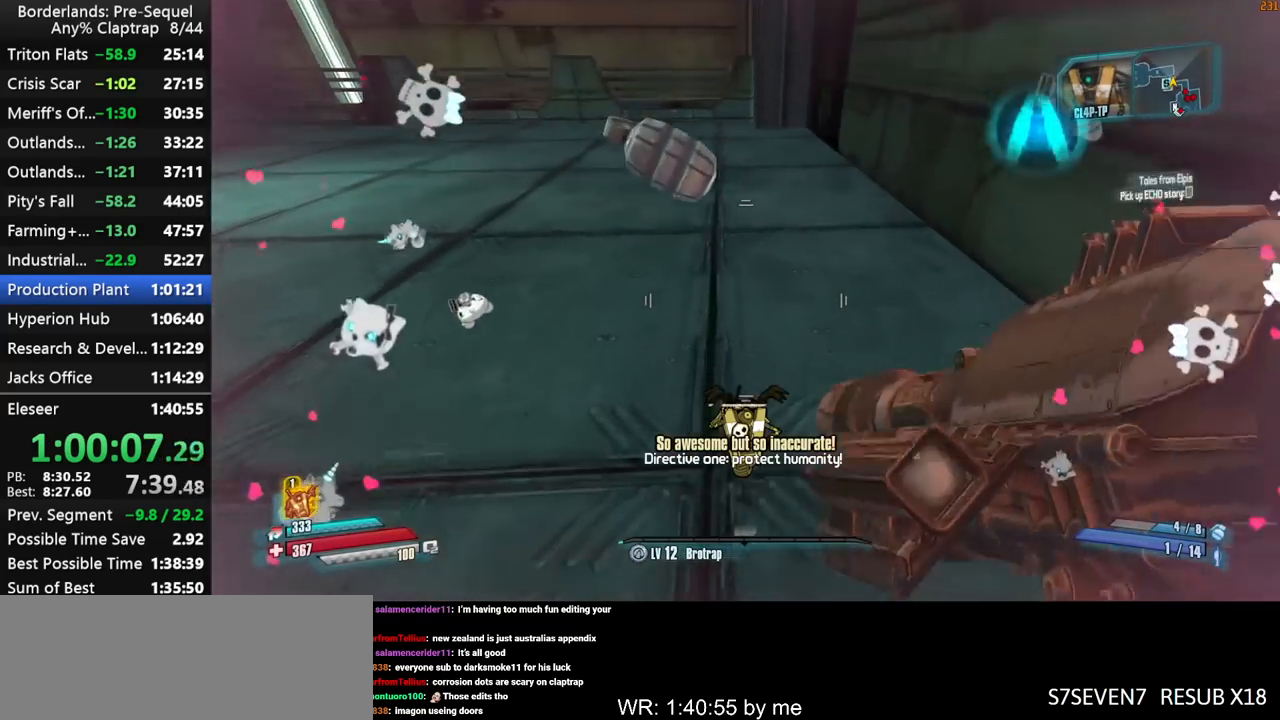
{"keys": ["shift", "w"], "mouse_move": "up-left", "events": [[84, "shift", "up"], [134, "shift", "down"], [234, "shift", "up"], [284, "shift", "down"], [417, "shift", "up"], [467, "shift", "down"]]}
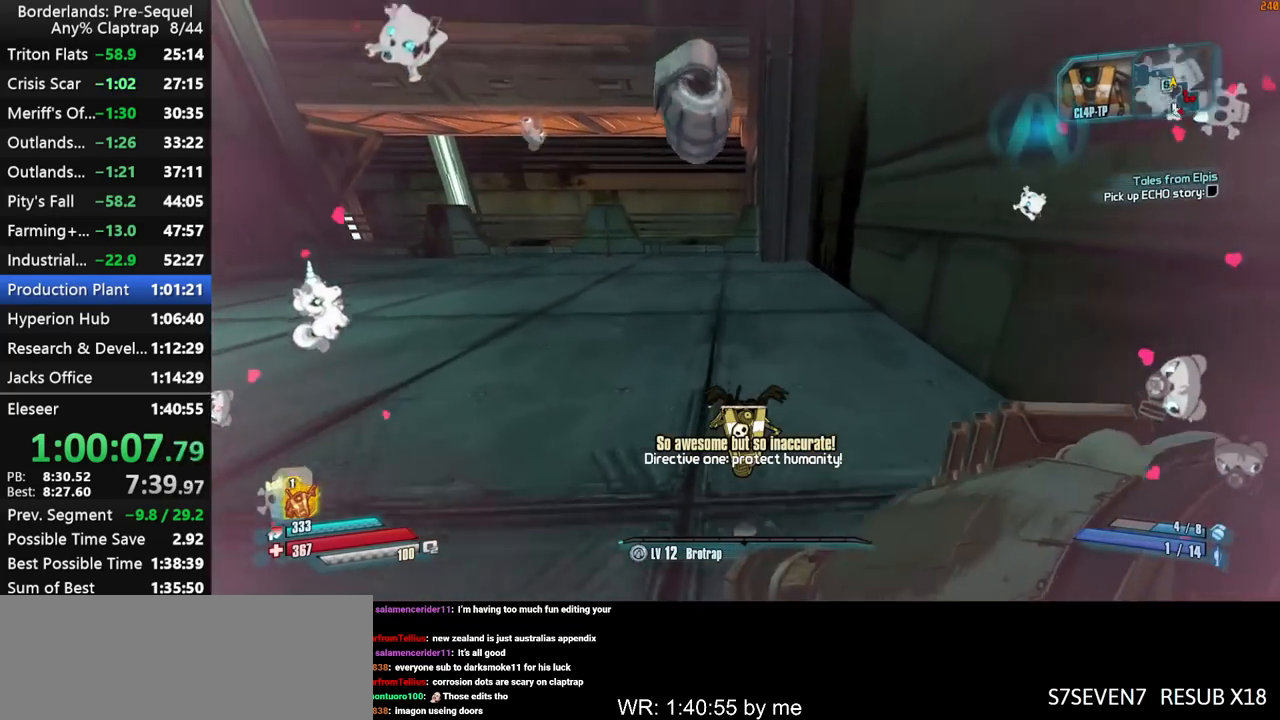
{"keys": ["w"], "mouse_move": "left", "events": [[17, "shift", "up"]]}
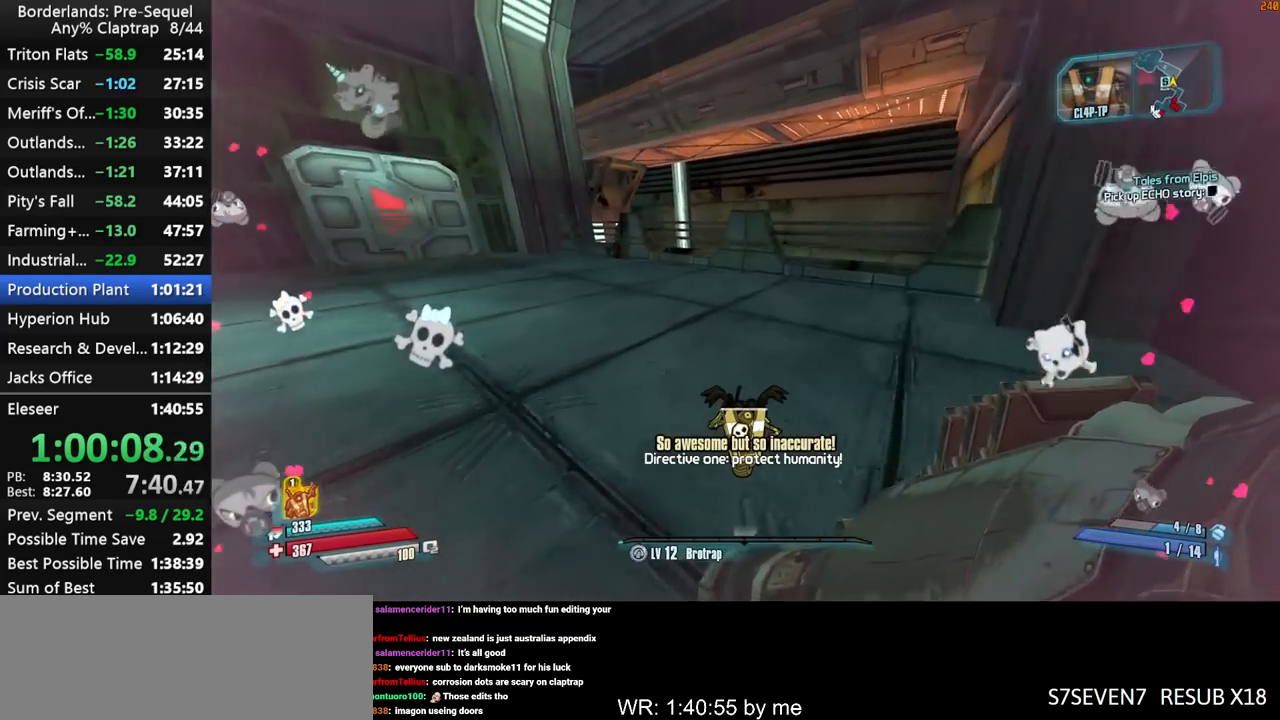
{"keys": ["w"], "mouse_move": "left", "events": []}
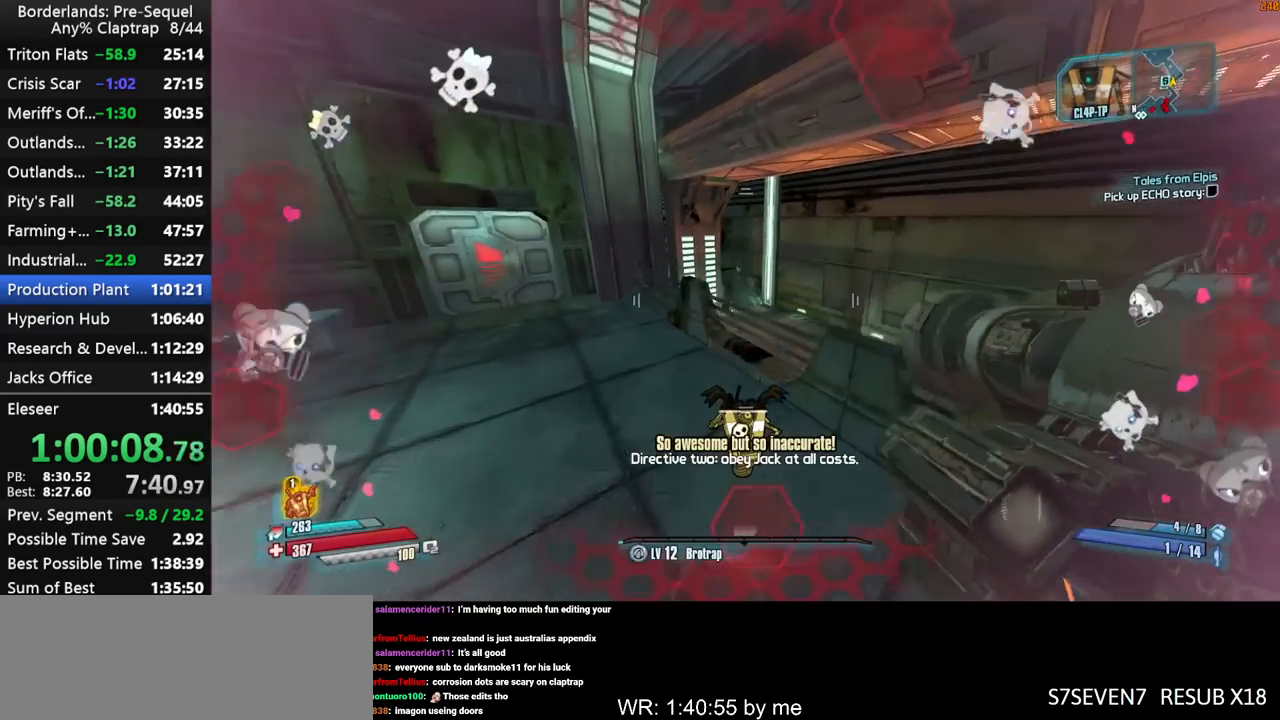
{"keys": ["w"], "mouse_move": "left", "events": []}
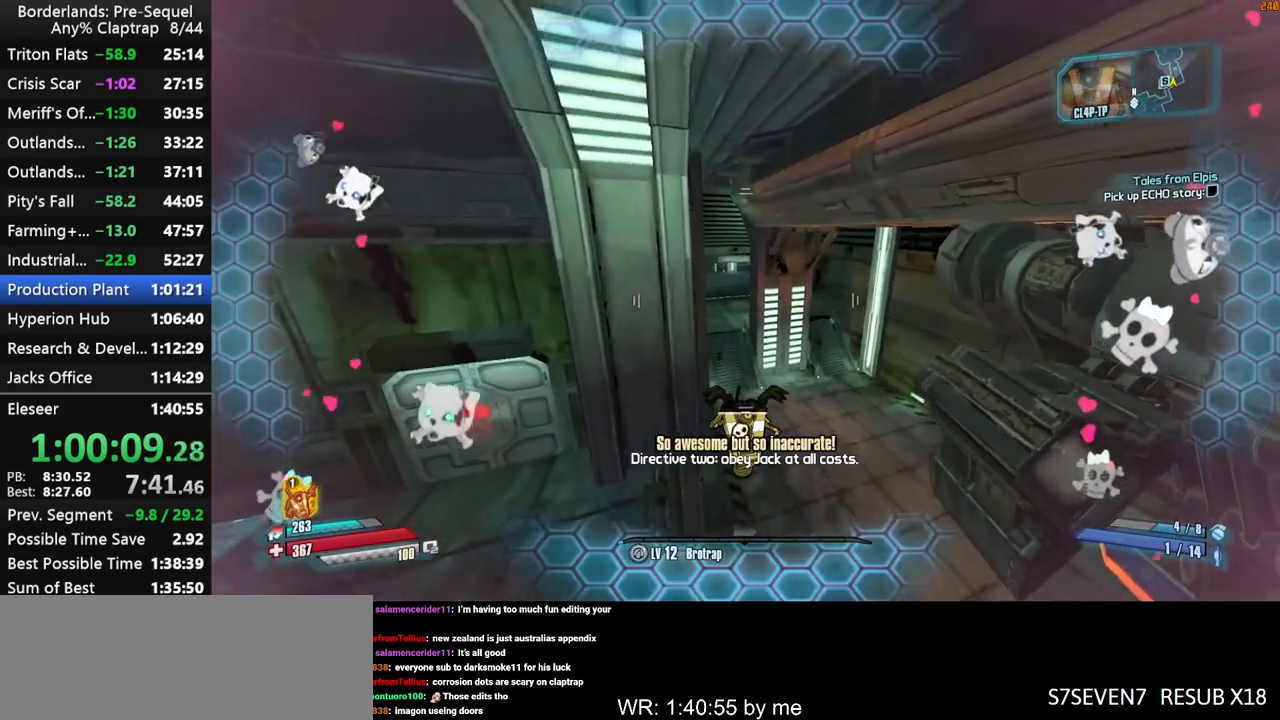
{"keys": ["w"], "mouse_move": "left", "events": [[67, "a", "down"], [434, "a", "up"]]}
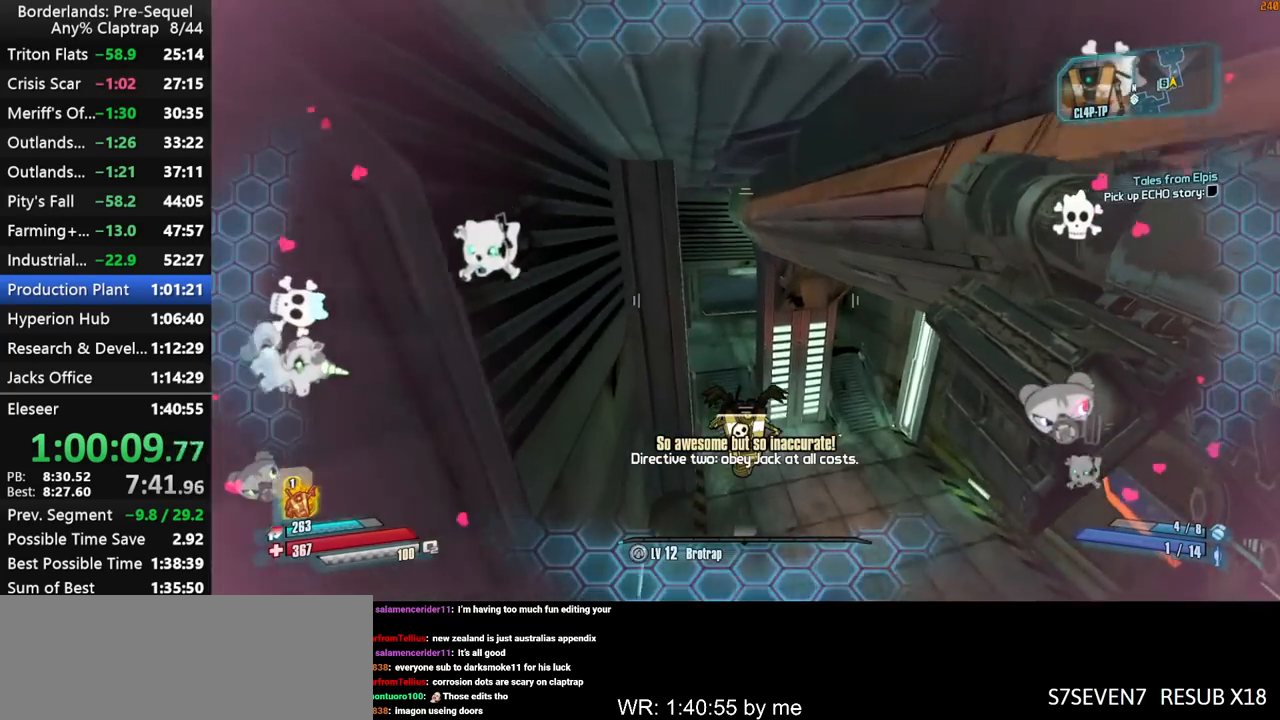
{"keys": ["a", "w"], "mouse_move": "still", "events": [[267, "a", "down"]]}
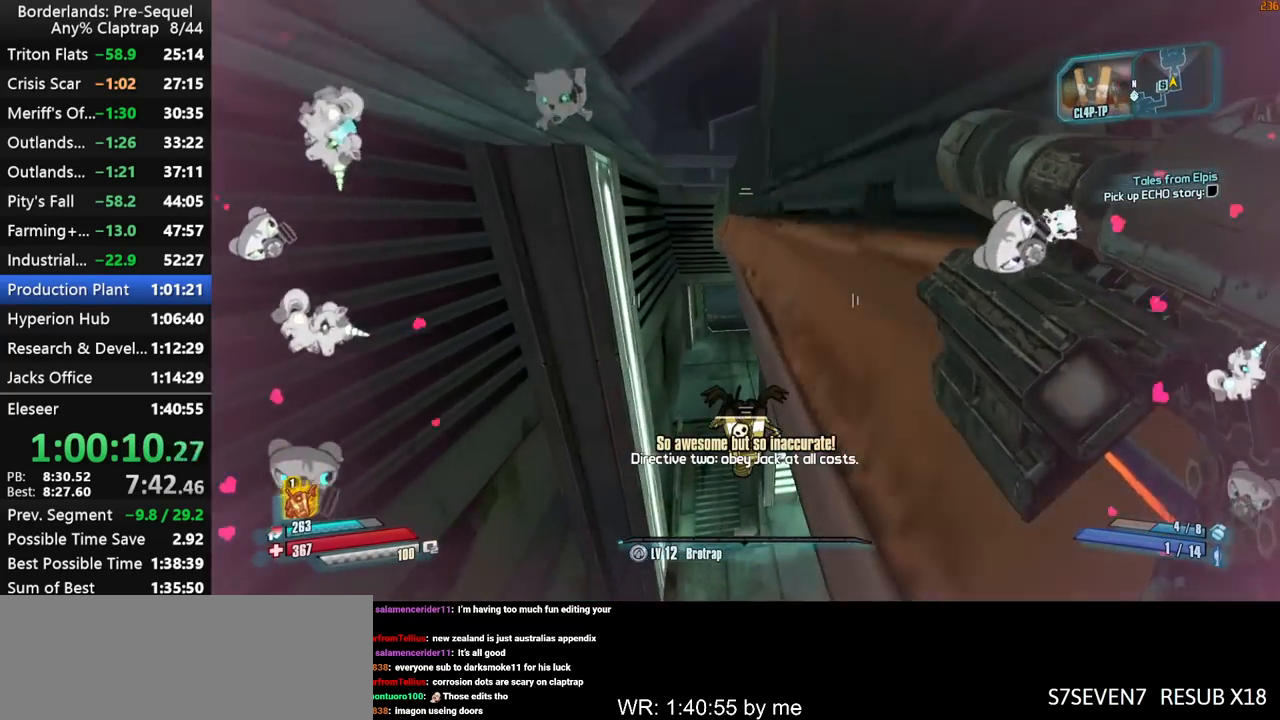
{"keys": ["a", "w"], "mouse_move": "still", "events": [[84, "a", "up"], [417, "a", "down"]]}
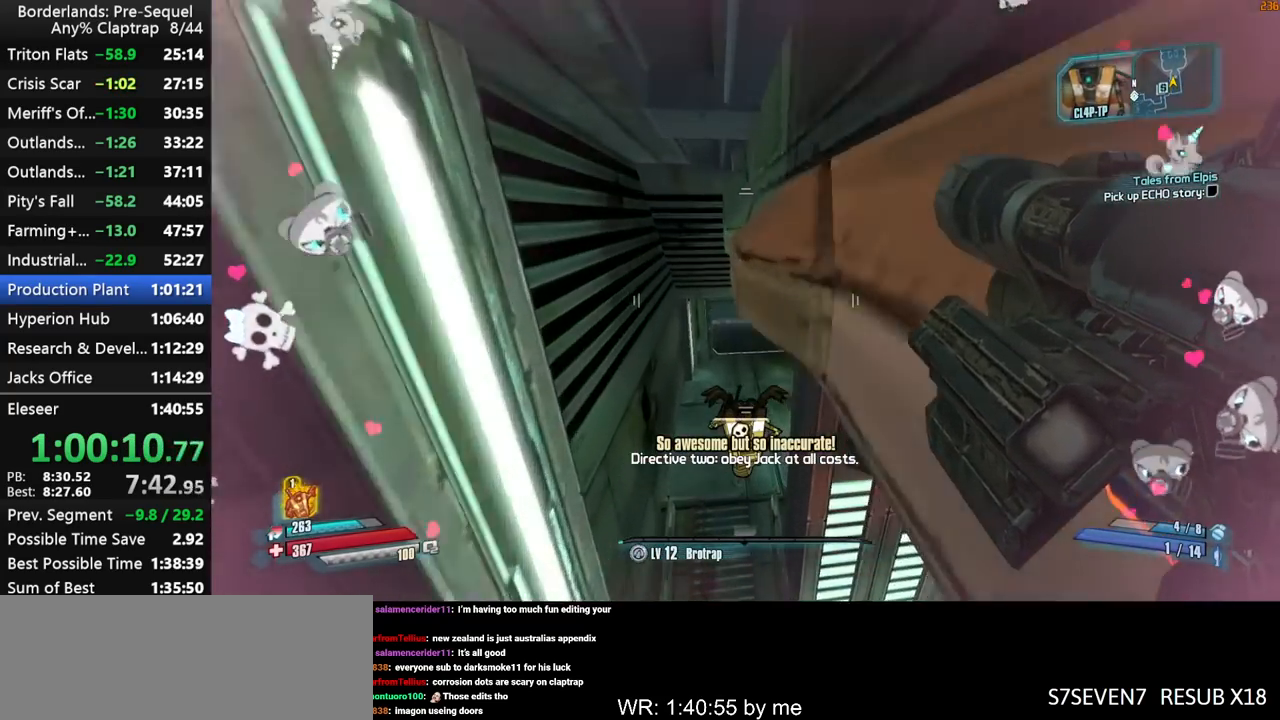
{"keys": ["w"], "mouse_move": "still", "events": [[100, "a", "up"]]}
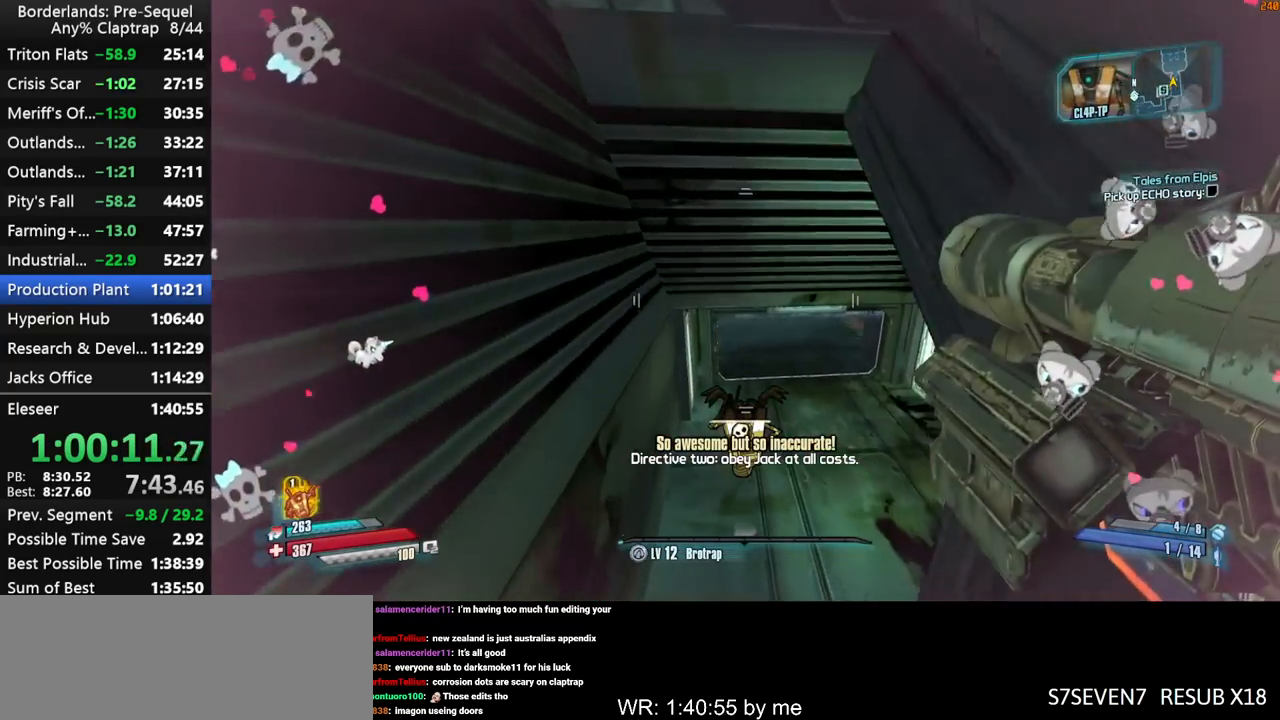
{"keys": ["w"], "mouse_move": "up", "events": [[34, "d", "down"], [500, "d", "up"]]}
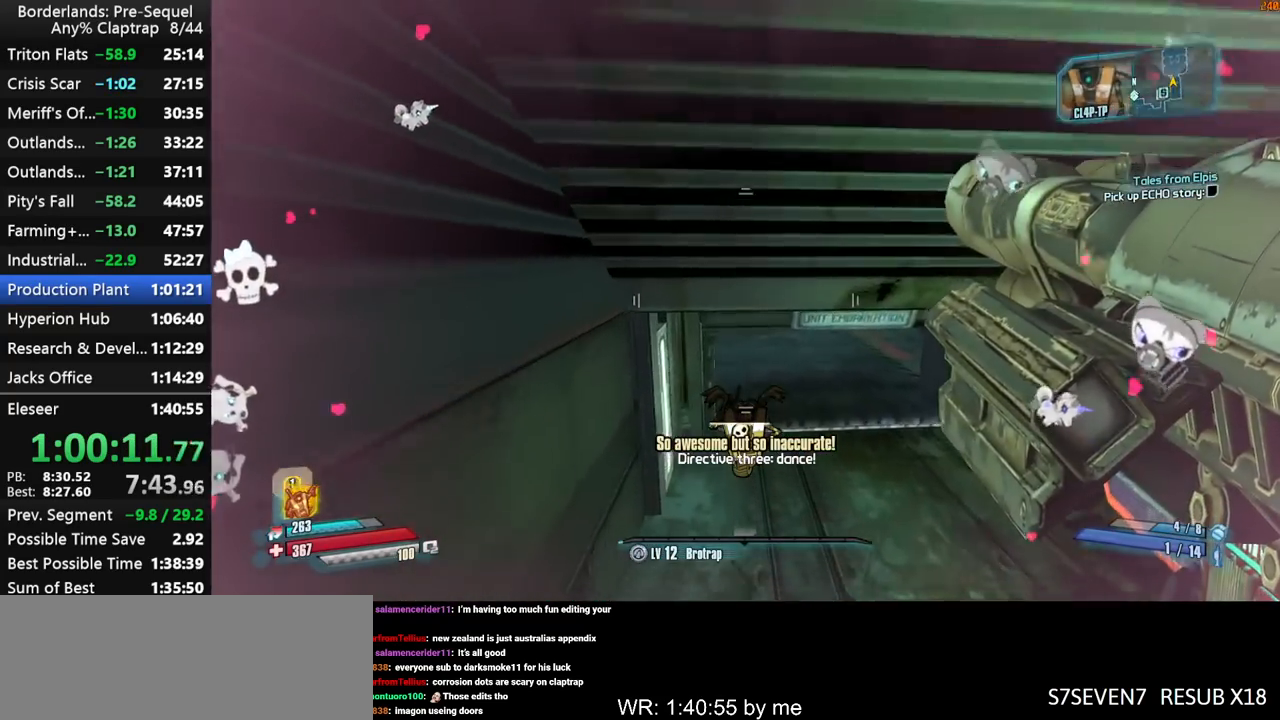
{"keys": ["shift", "w"], "mouse_move": "up", "events": [[384, "shift", "down"]]}
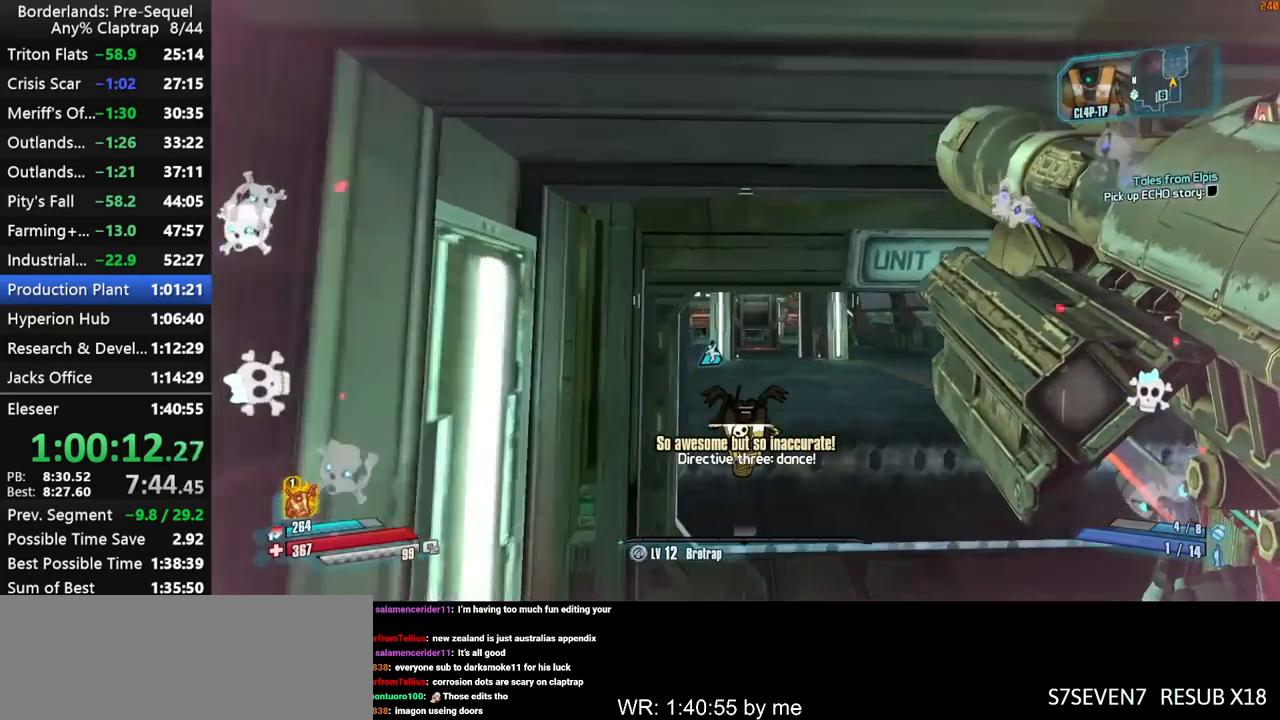
{"keys": ["shift", "w"], "mouse_move": "down", "events": []}
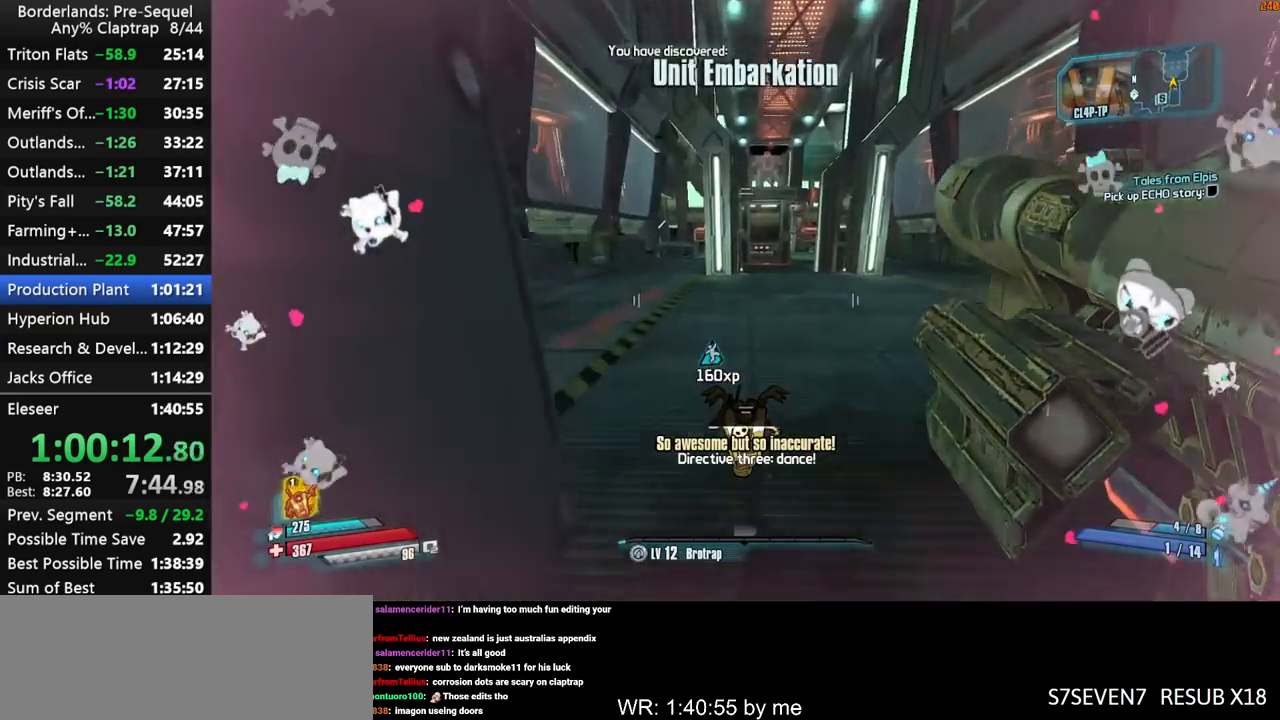
{"keys": ["shift", "w"], "mouse_move": "down", "events": []}
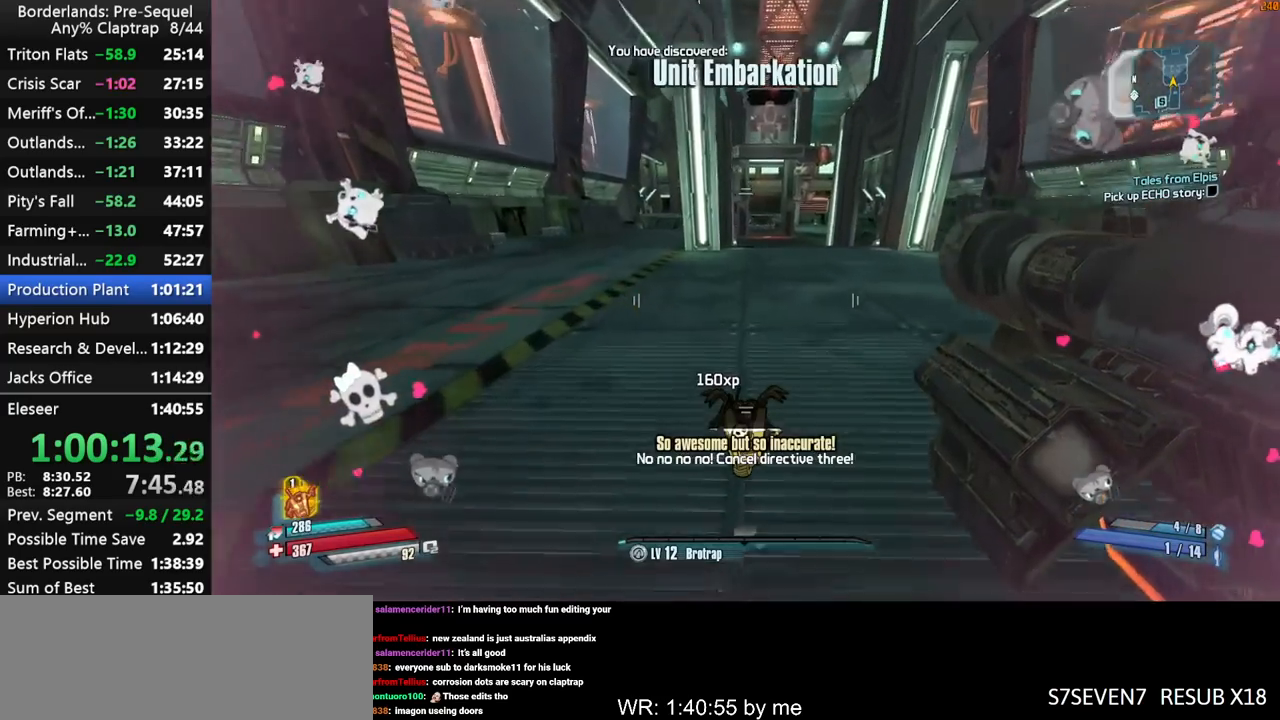
{"keys": ["shift", "w"], "mouse_move": "still", "events": []}